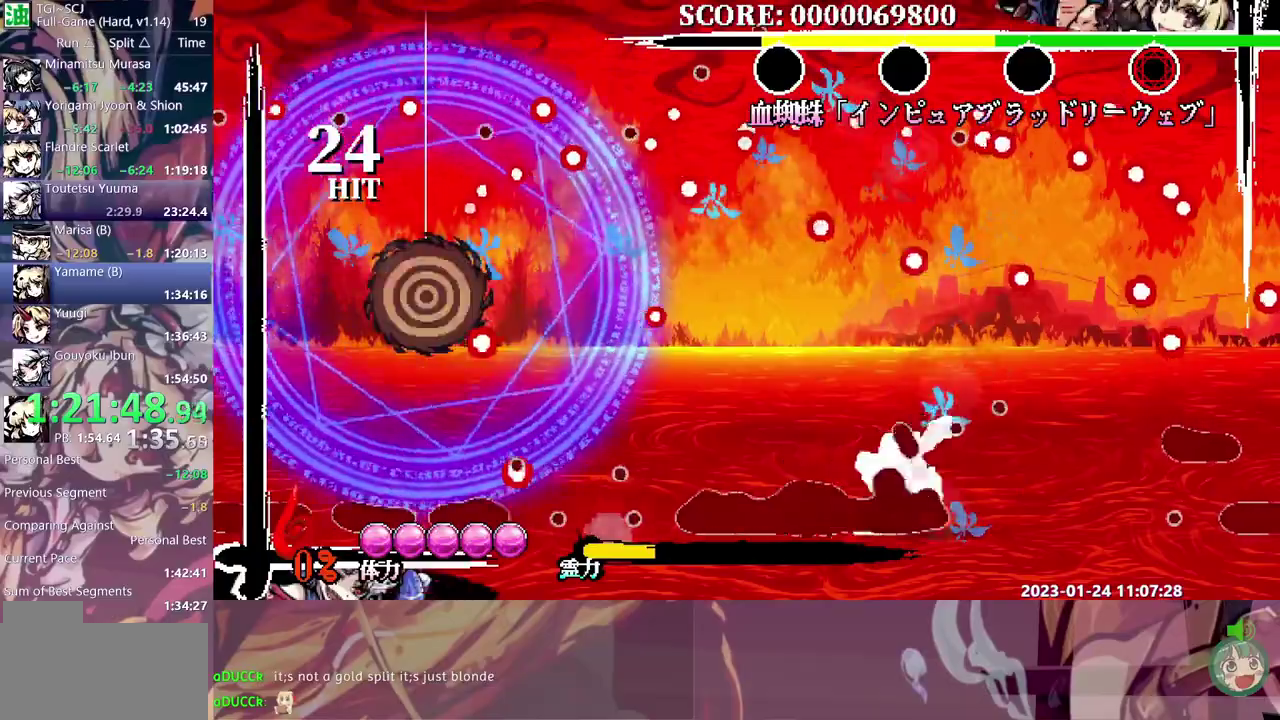
Gameplay with a controller (Xbox layout); each line is a JSON object with the inputs held at the frame after it. "events" lists button and stick changes between this image and that frame as [ms after this image, input, new state], when the widget could be followed in between. Not read: B DPAD_DOWN L1 L2 L3 R1 R2 R3 Y.
{"buttons": [], "events": []}
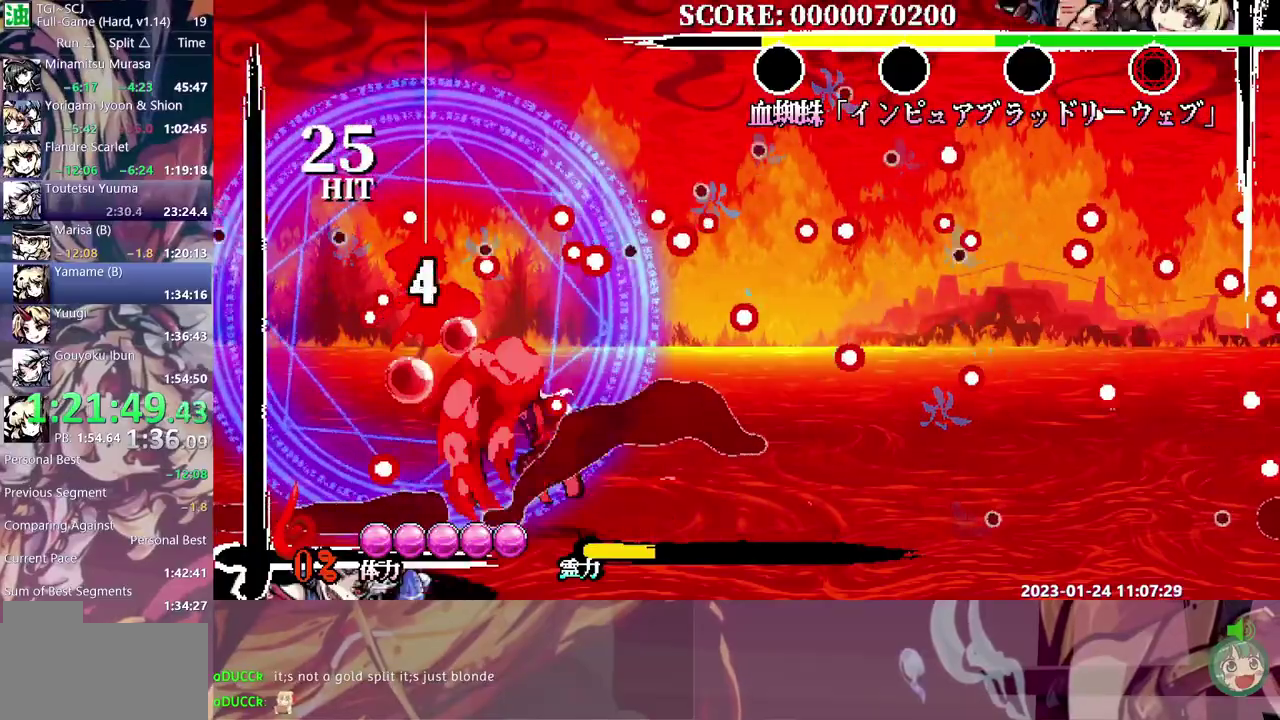
{"buttons": [], "events": []}
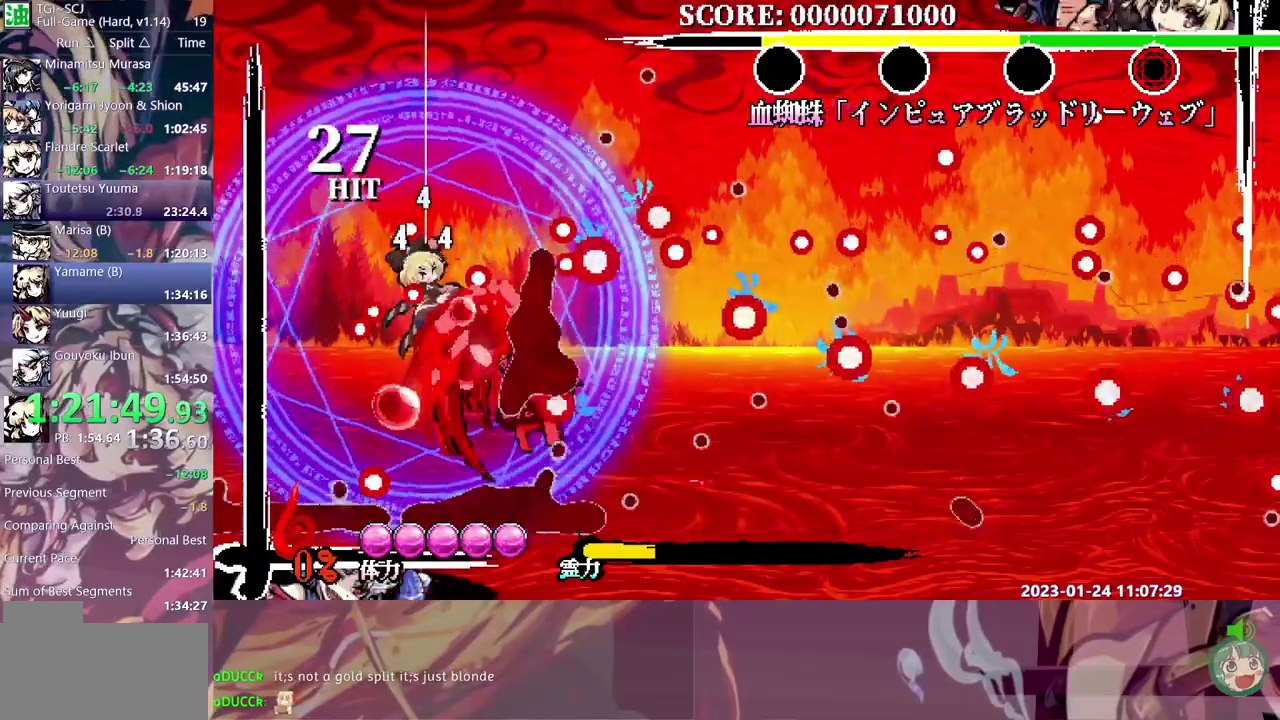
{"buttons": [], "events": []}
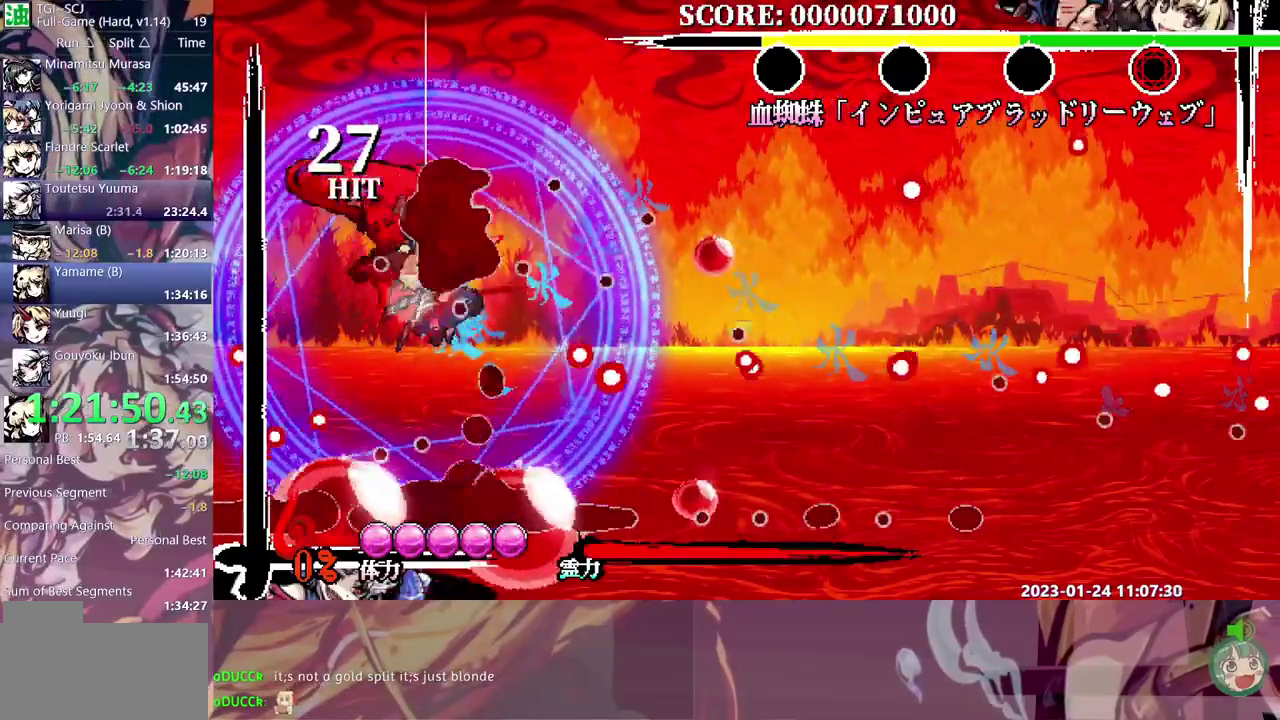
{"buttons": ["DPAD_RIGHT"]}
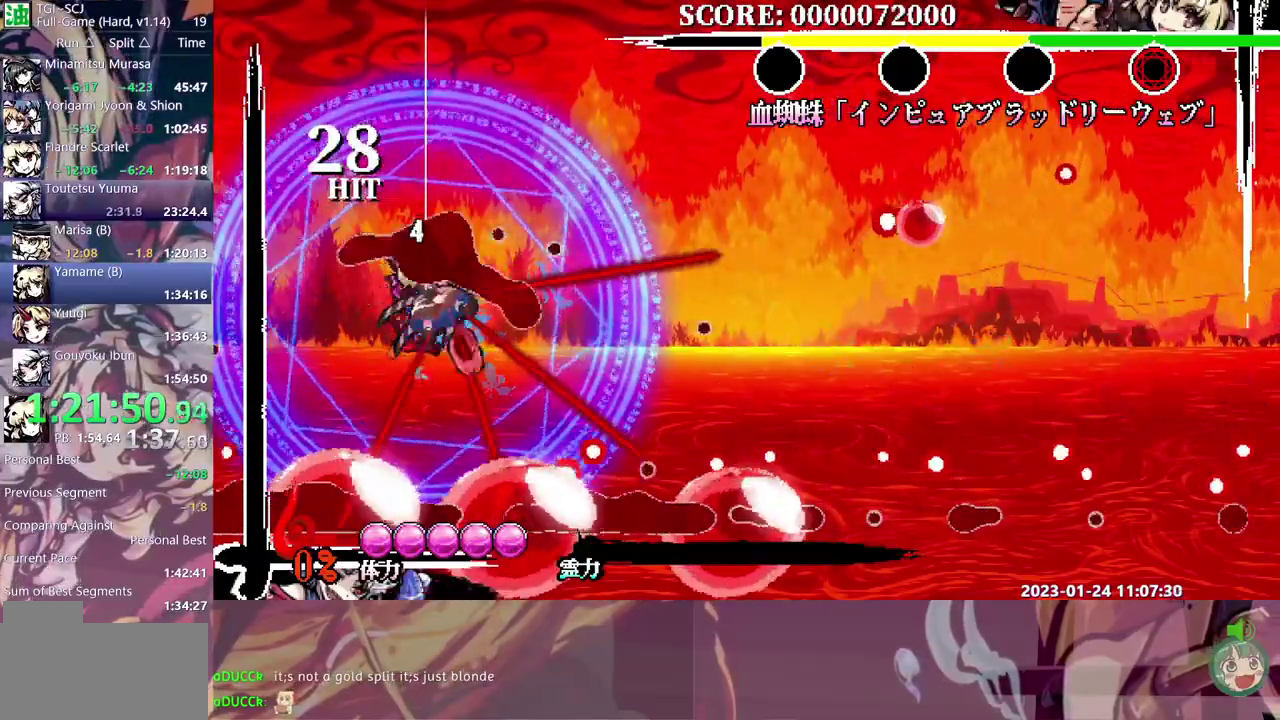
{"buttons": []}
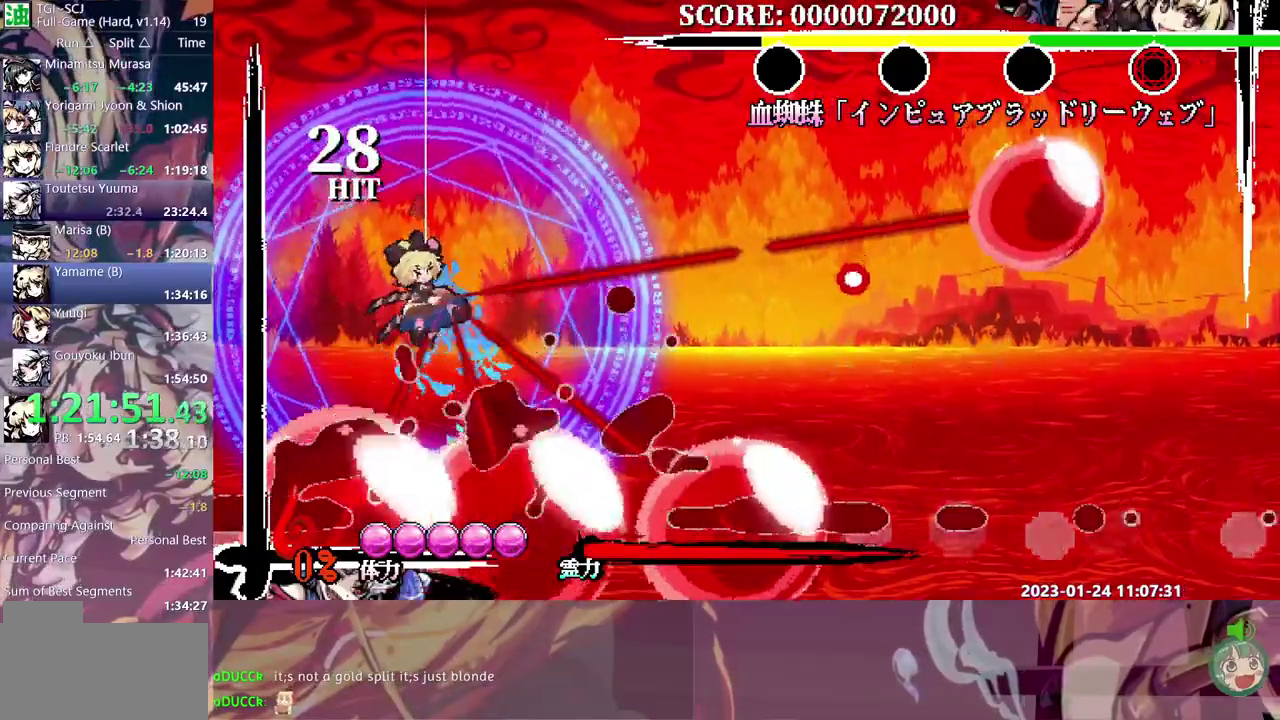
{"buttons": ["DPAD_RIGHT"], "events": [[500, "DPAD_RIGHT", "down"]]}
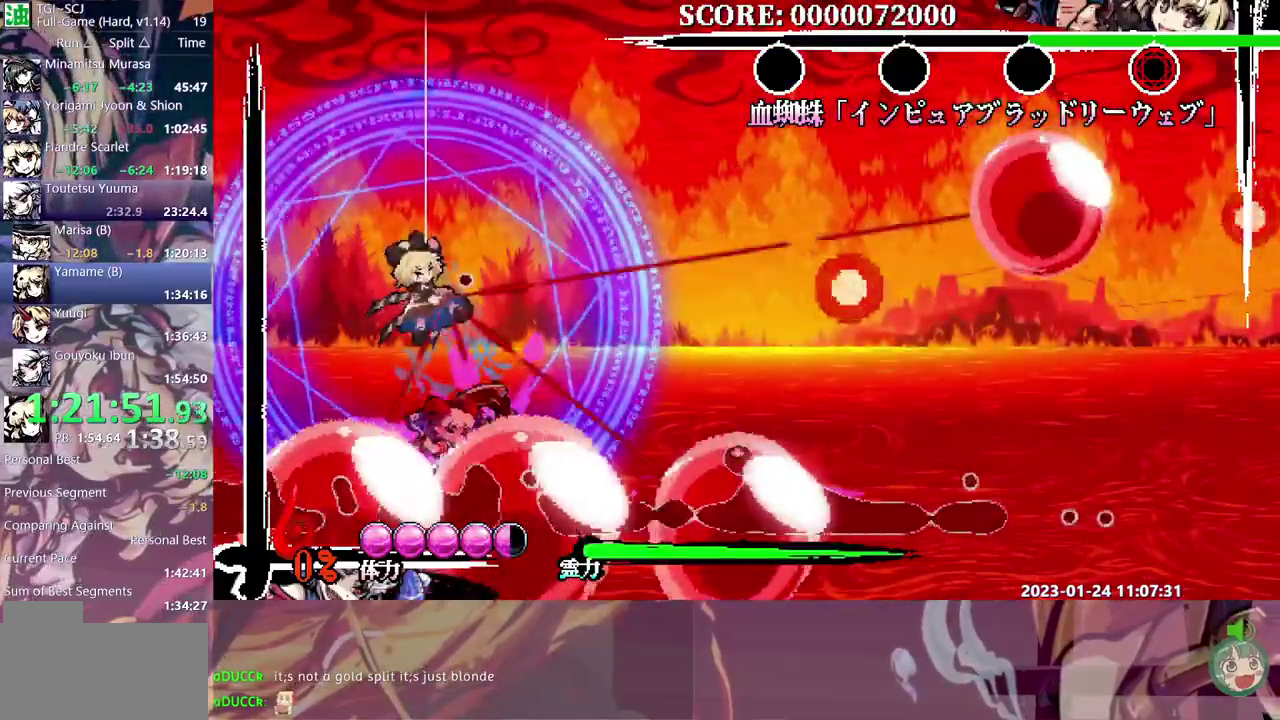
{"buttons": [], "events": [[483, "DPAD_RIGHT", "up"]]}
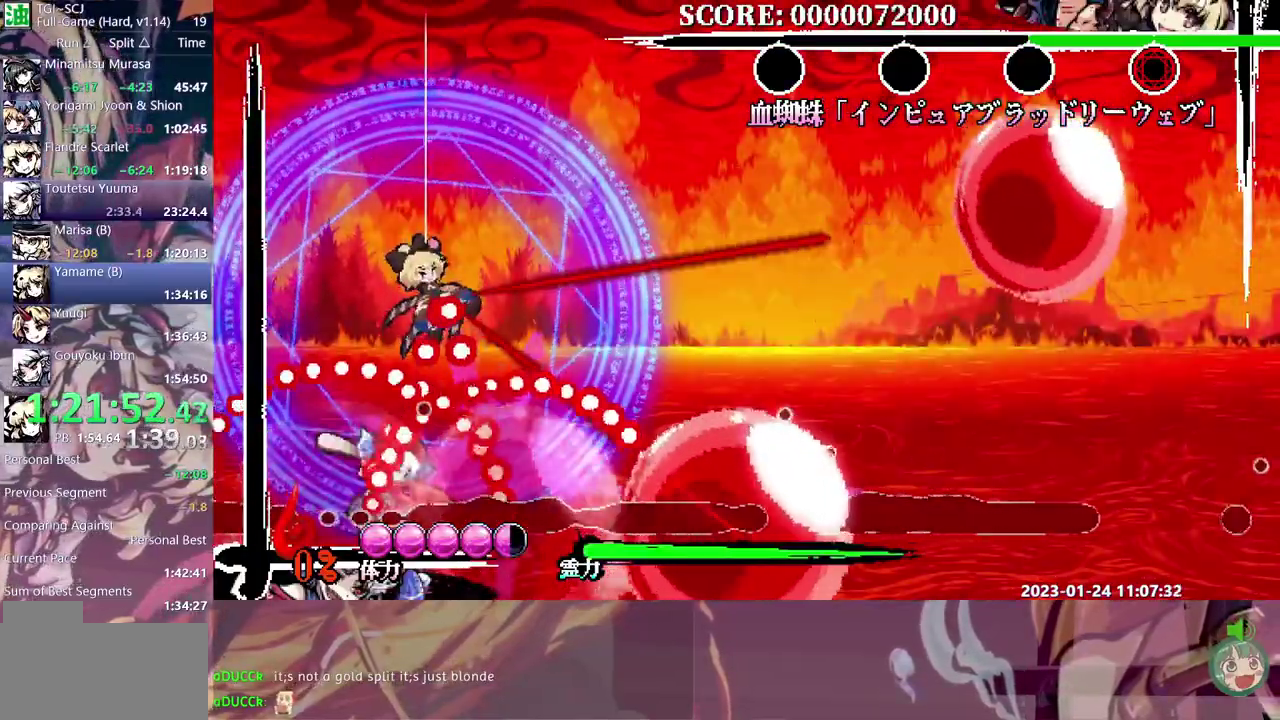
{"buttons": []}
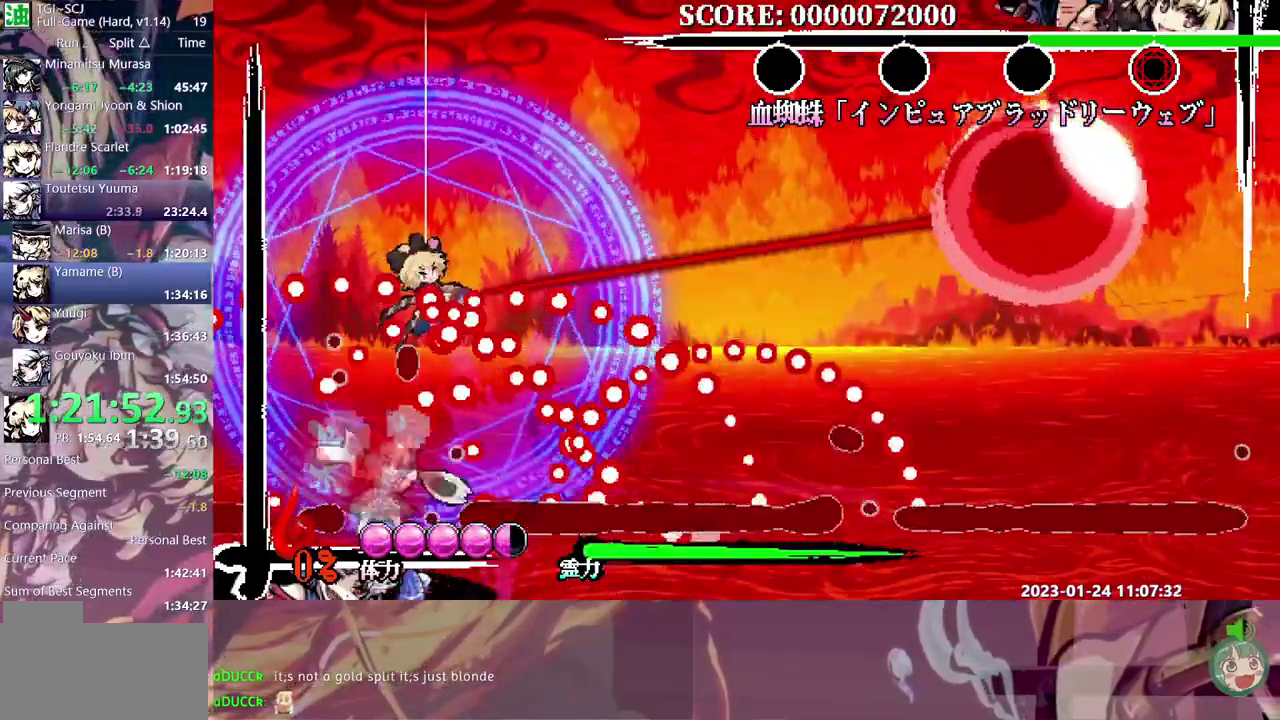
{"buttons": [], "events": [[150, "DPAD_UP", "down"], [200, "DPAD_UP", "up"]]}
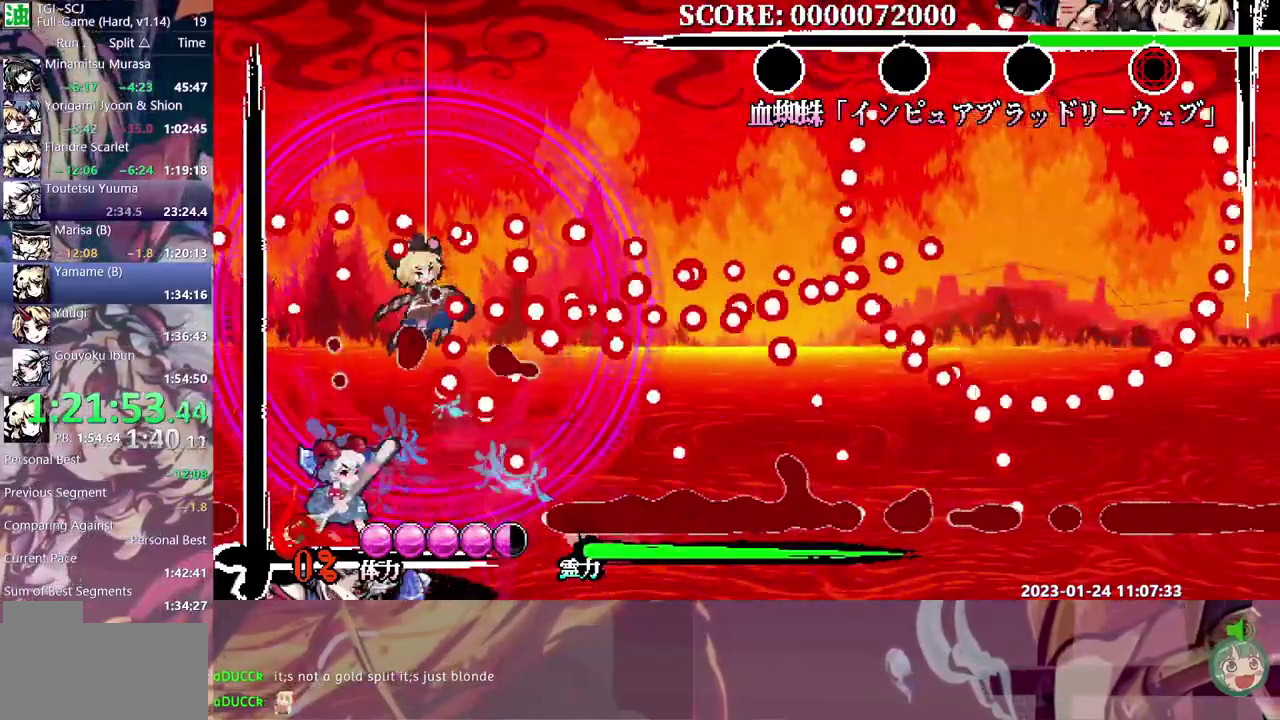
{"buttons": ["DPAD_RIGHT"], "events": [[433, "DPAD_RIGHT", "down"]]}
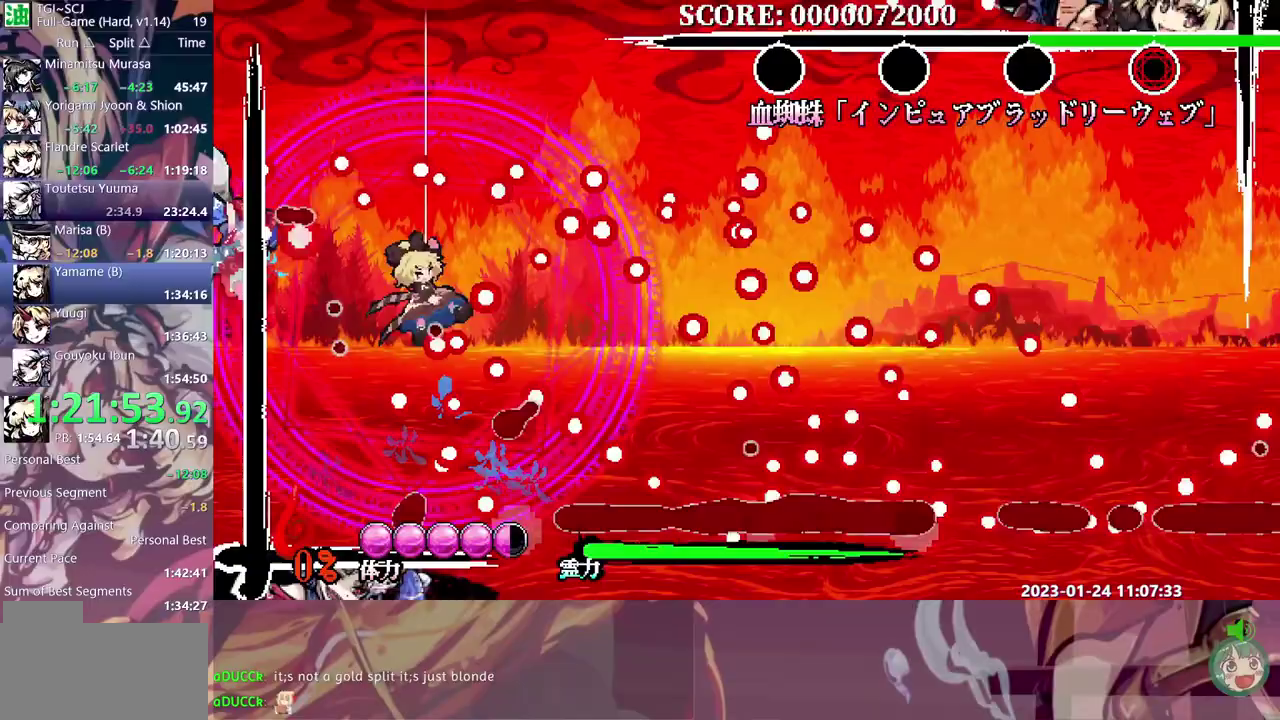
{"buttons": [], "events": [[167, "DPAD_RIGHT", "up"]]}
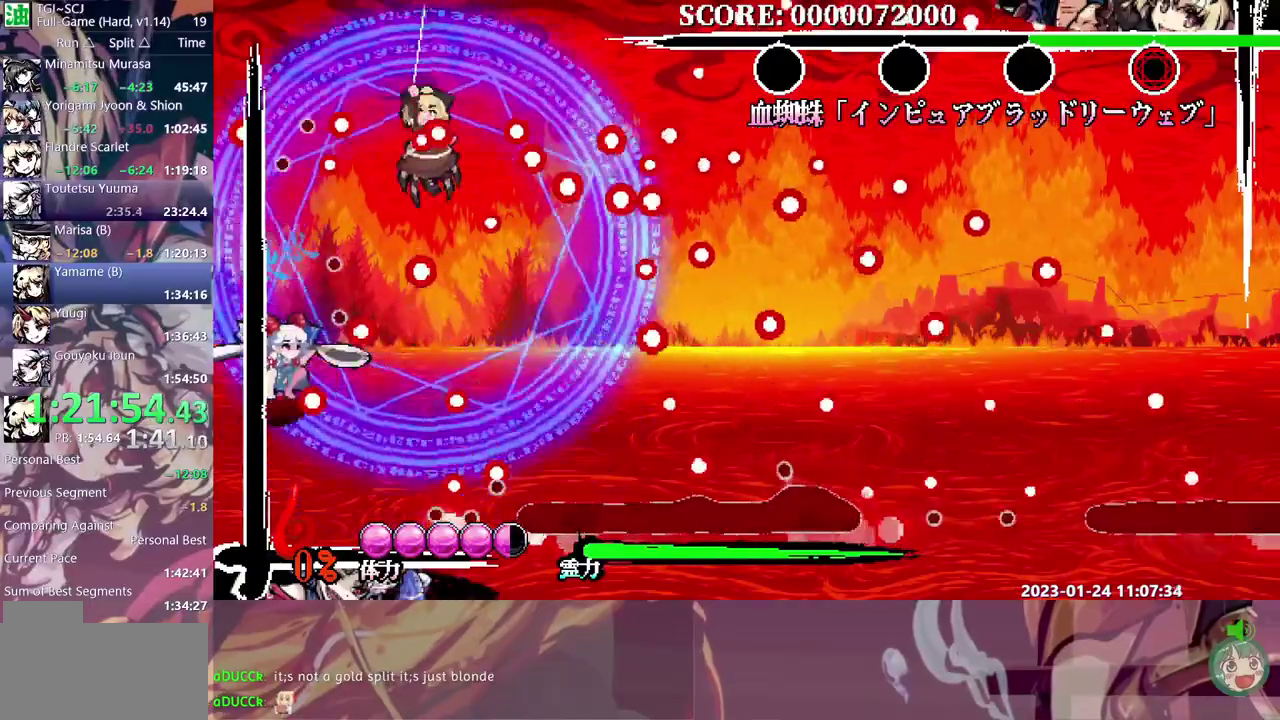
{"buttons": ["DPAD_RIGHT"], "events": [[250, "DPAD_RIGHT", "down"]]}
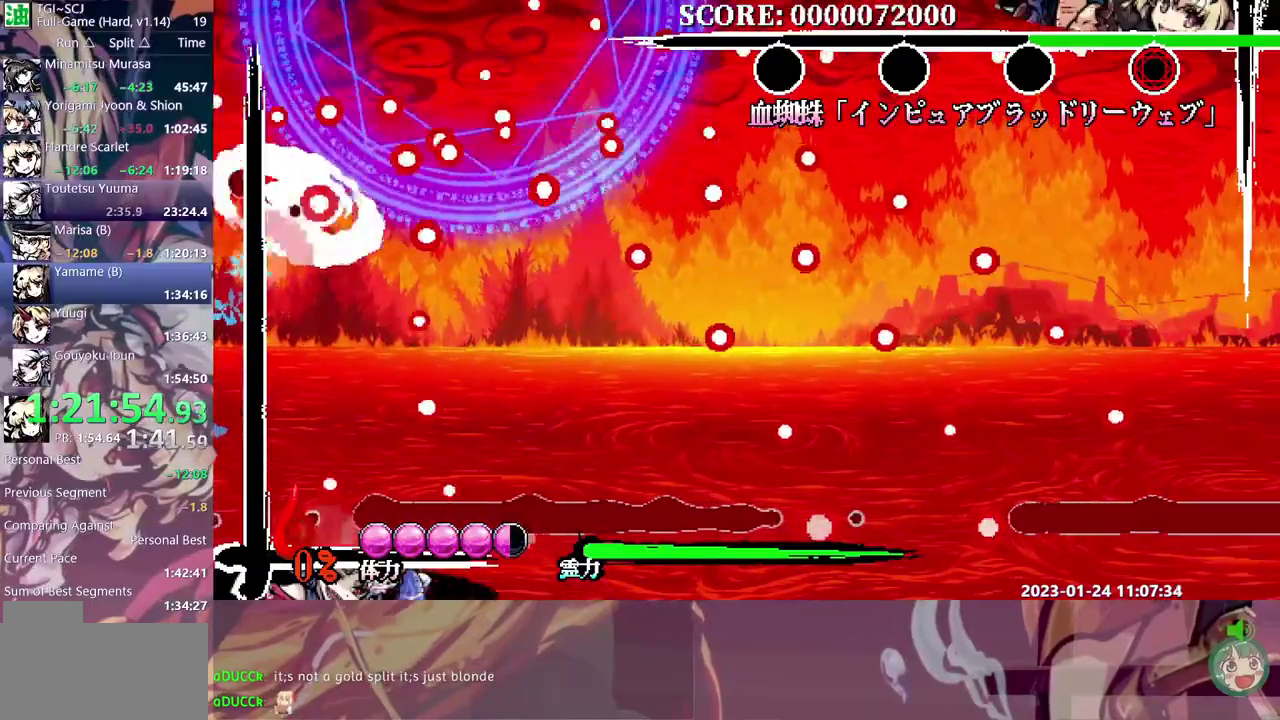
{"buttons": ["DPAD_RIGHT"], "events": []}
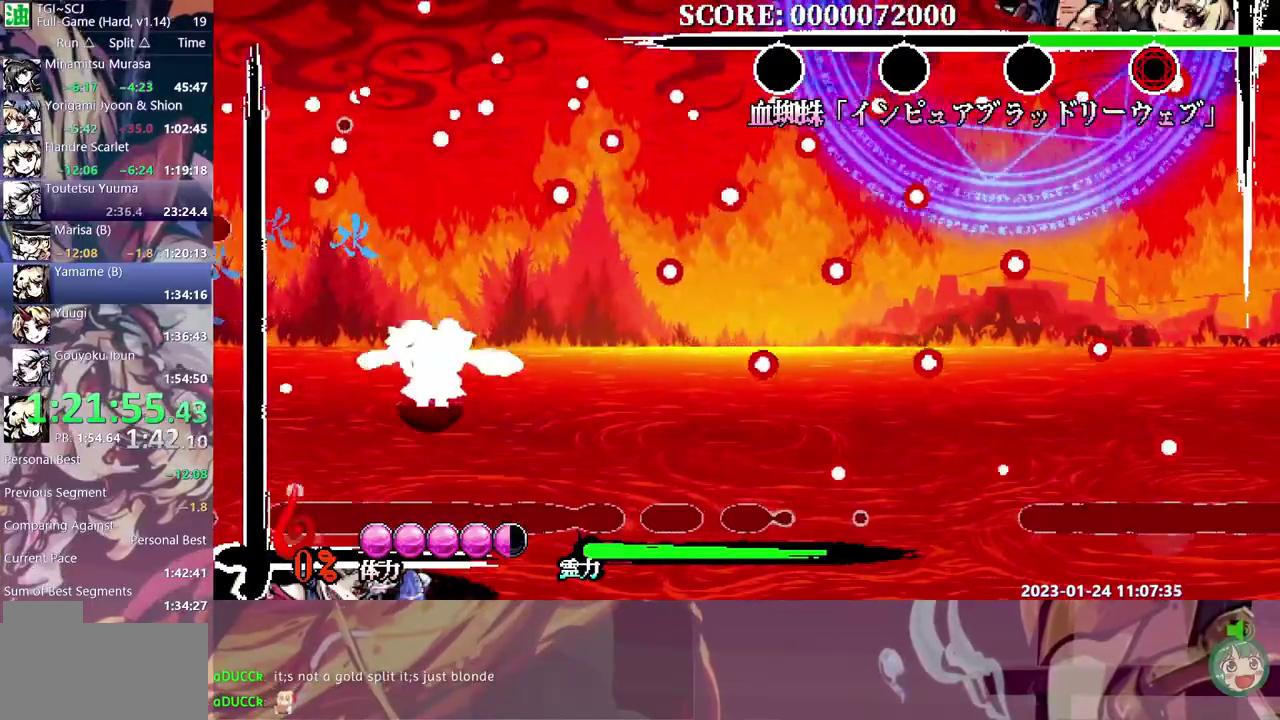
{"buttons": ["DPAD_RIGHT"], "events": []}
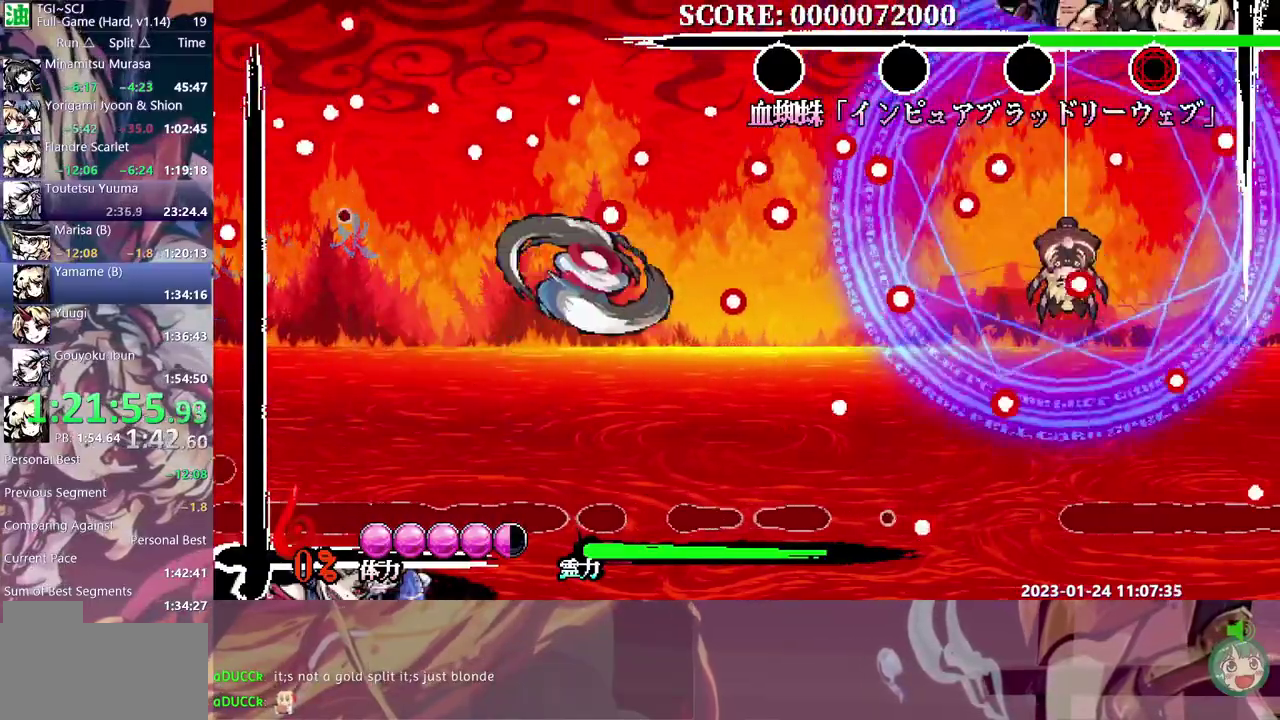
{"buttons": ["DPAD_RIGHT"], "events": []}
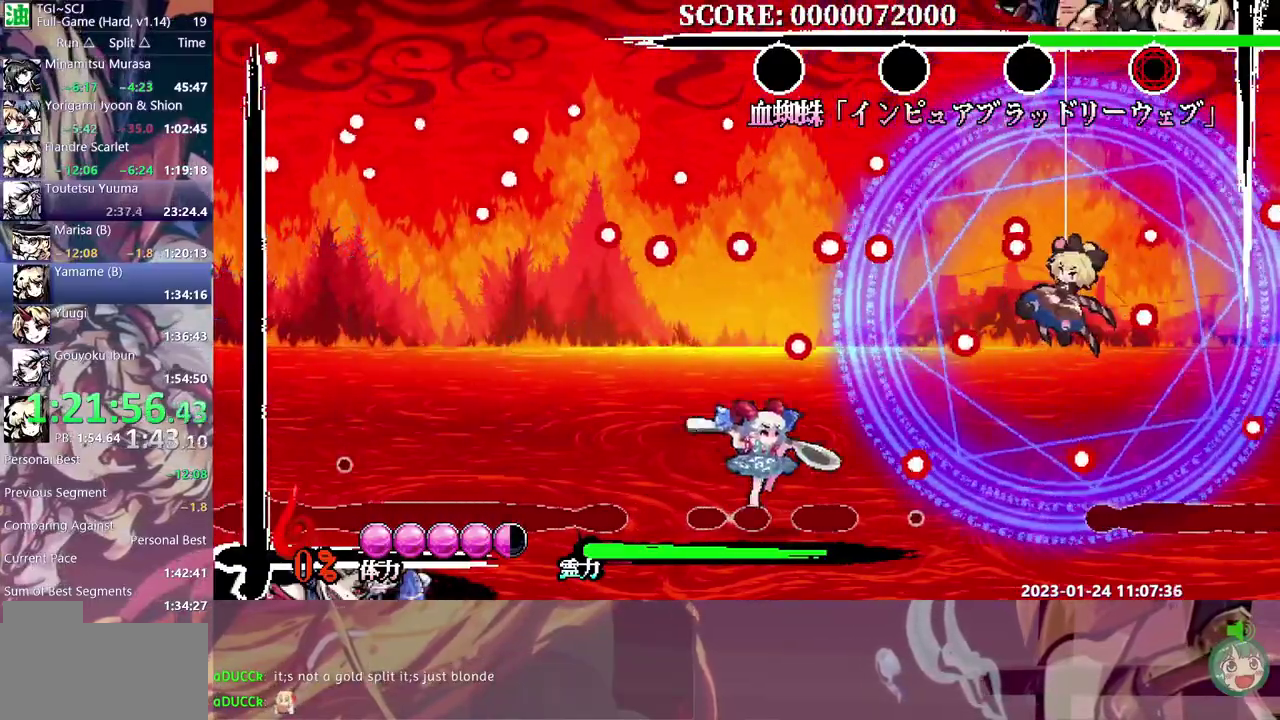
{"buttons": [], "events": [[450, "DPAD_RIGHT", "up"]]}
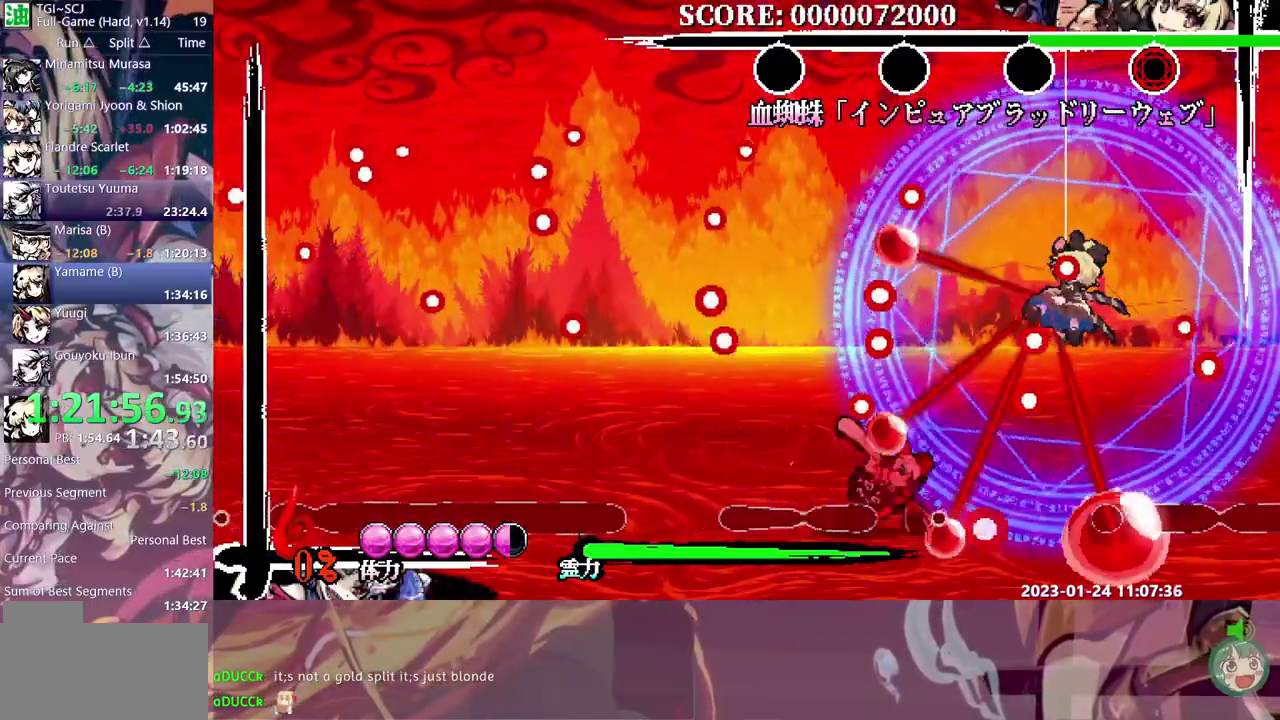
{"buttons": ["DPAD_RIGHT"], "events": [[400, "DPAD_RIGHT", "down"]]}
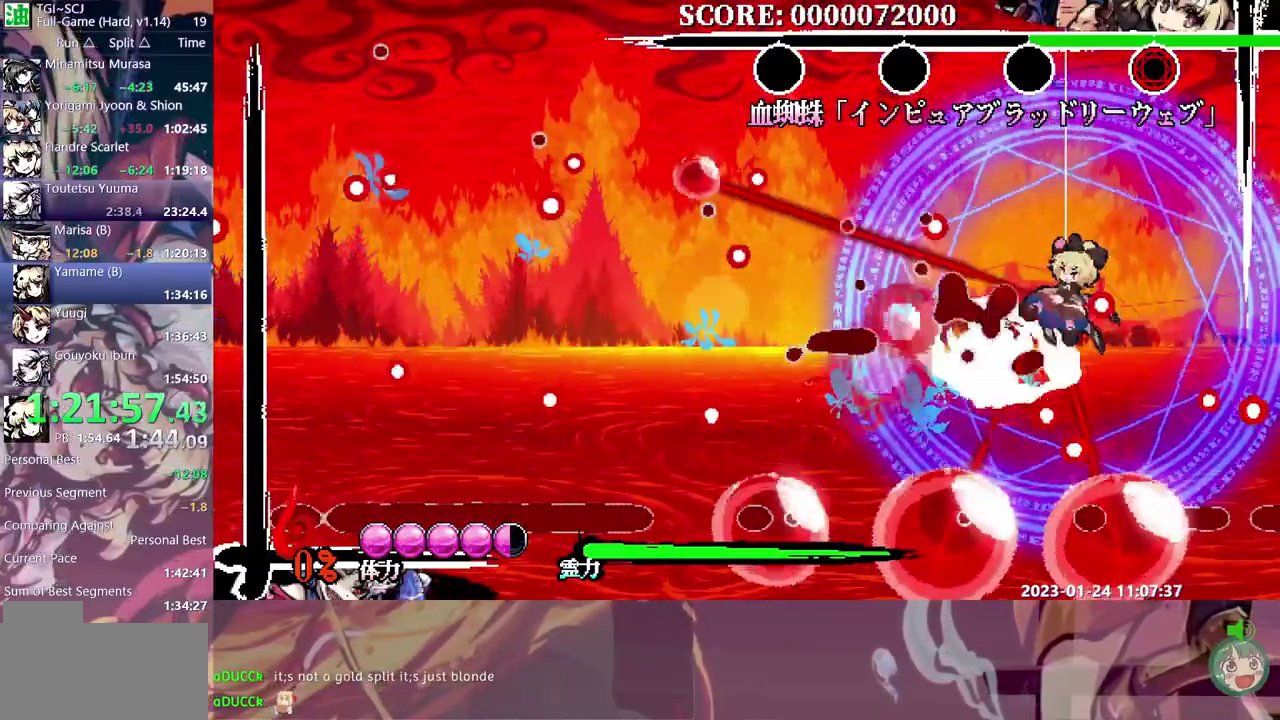
{"buttons": [], "events": [[283, "DPAD_RIGHT", "up"]]}
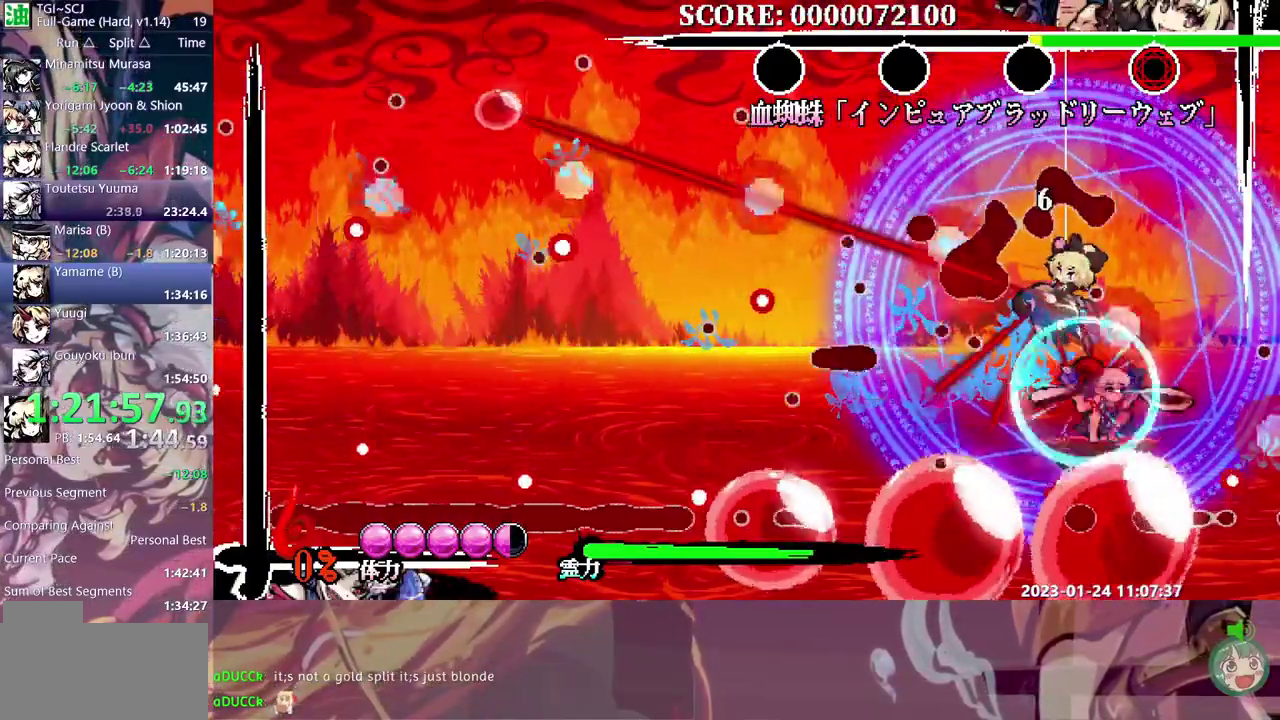
{"buttons": [], "events": []}
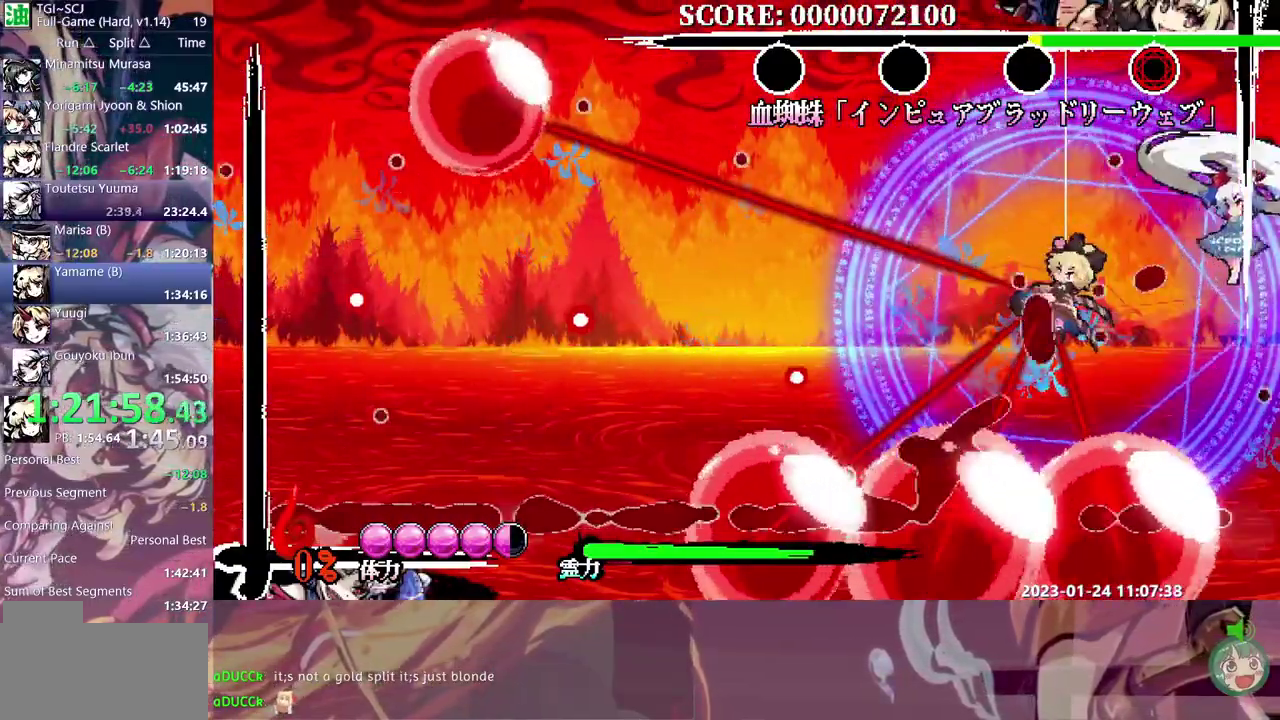
{"buttons": [], "events": [[100, "DPAD_LEFT", "down"], [167, "DPAD_LEFT", "up"]]}
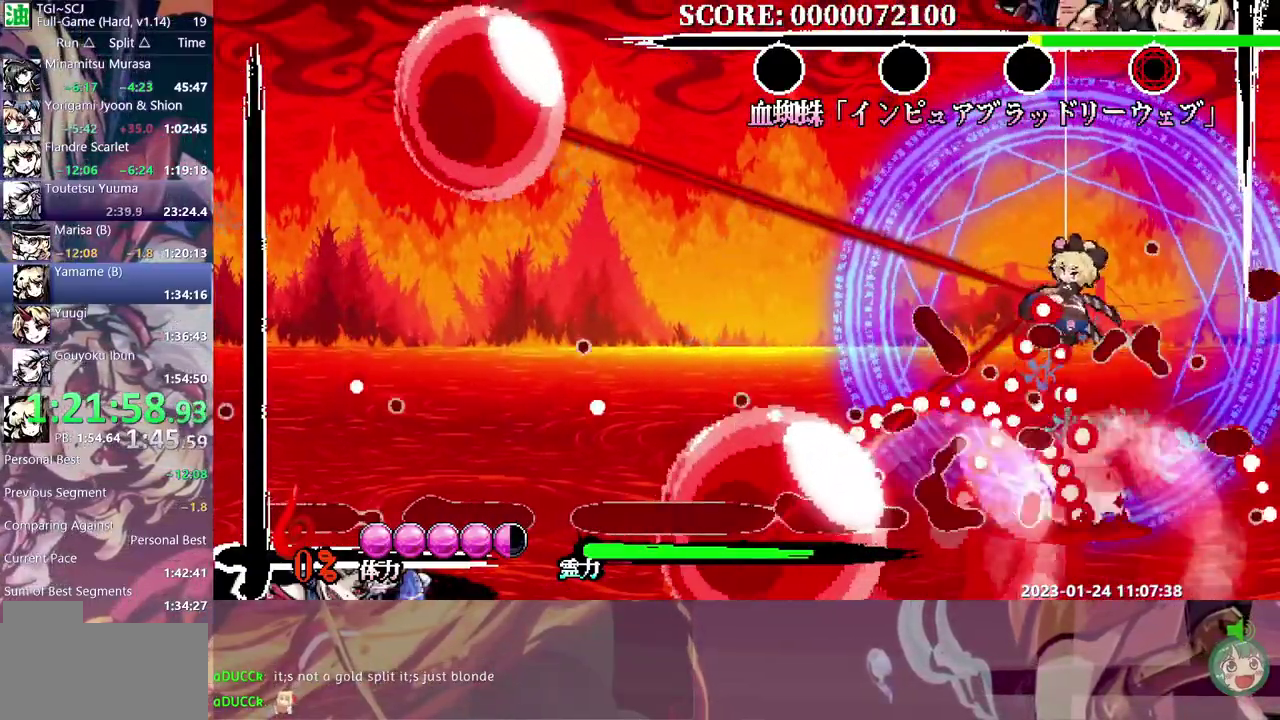
{"buttons": [], "events": []}
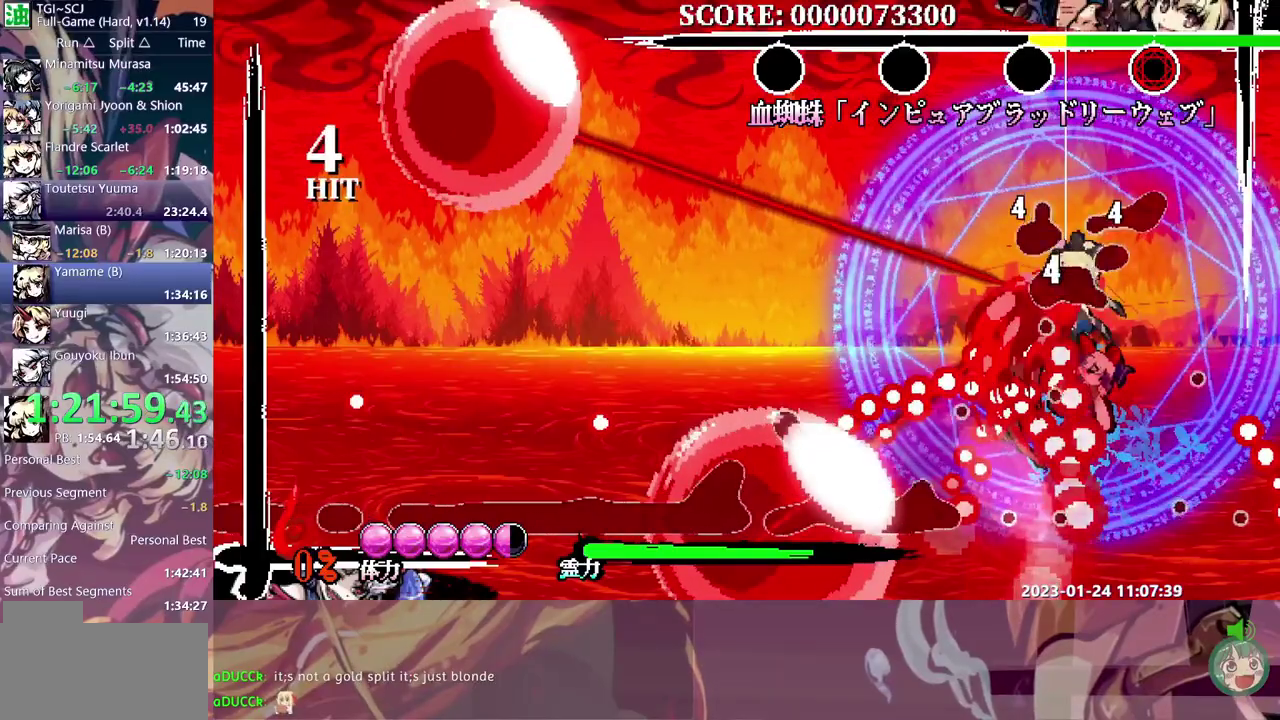
{"buttons": [], "events": []}
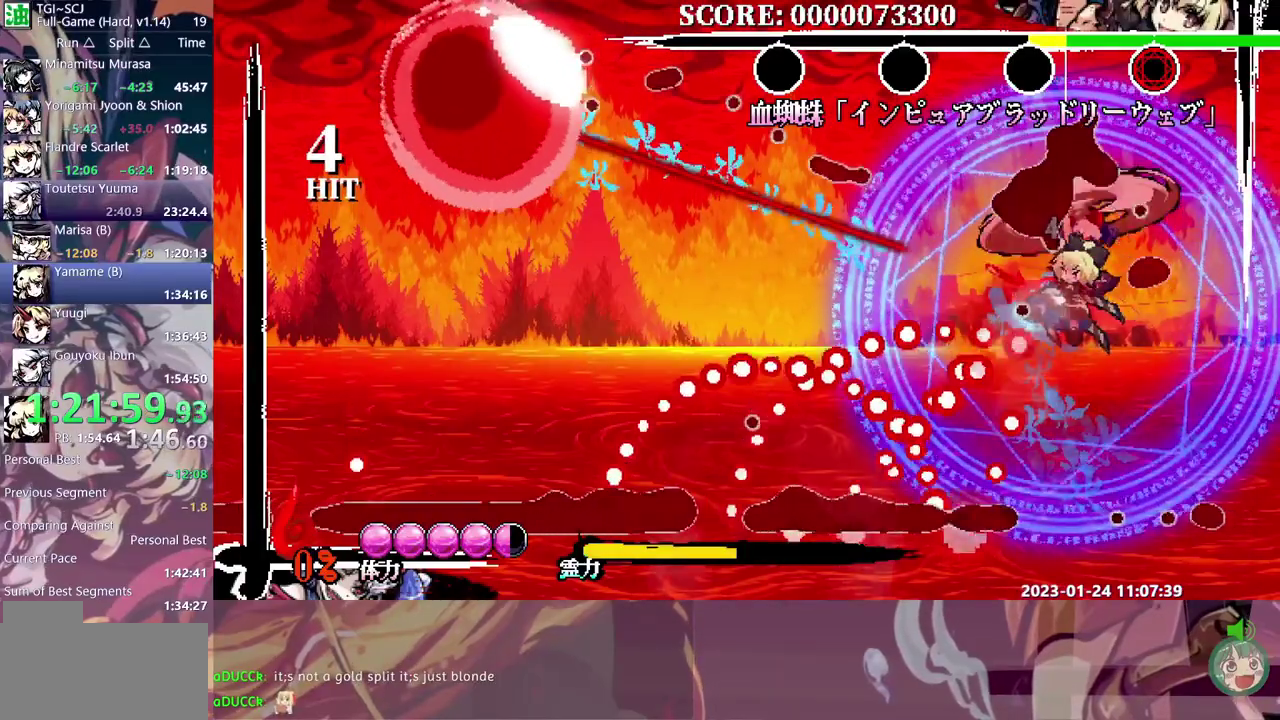
{"buttons": [], "events": []}
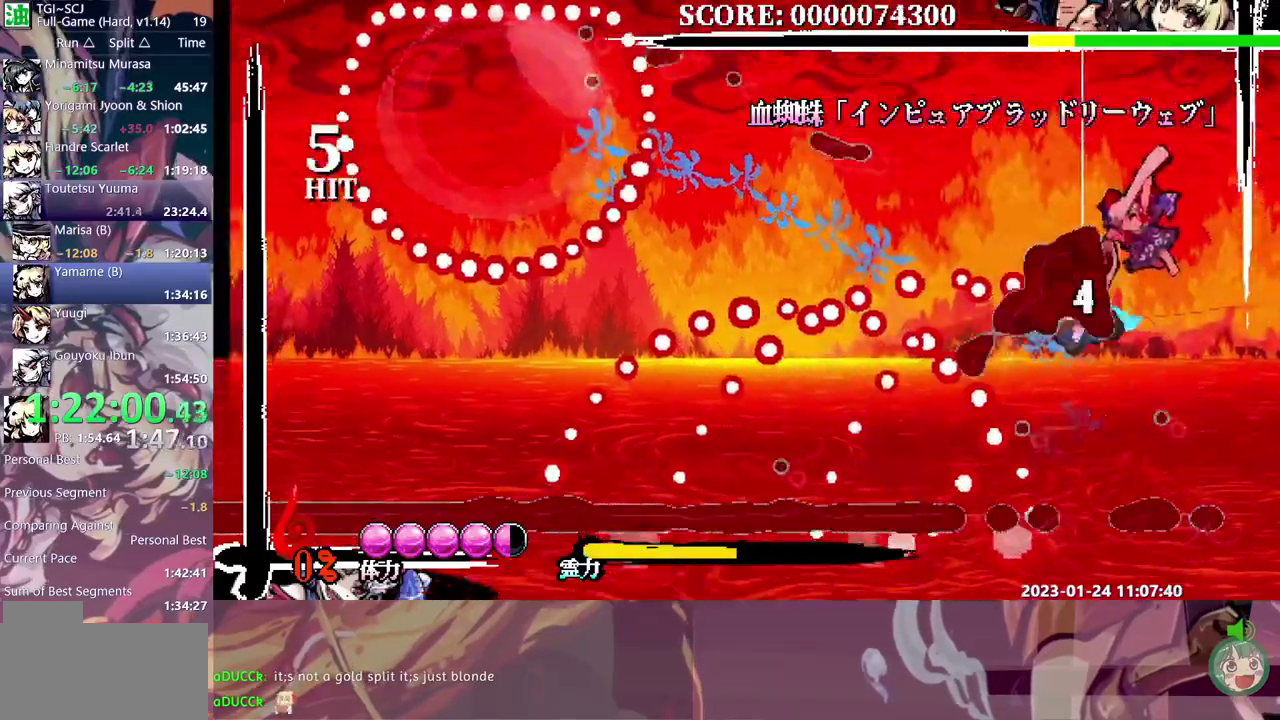
{"buttons": [], "events": []}
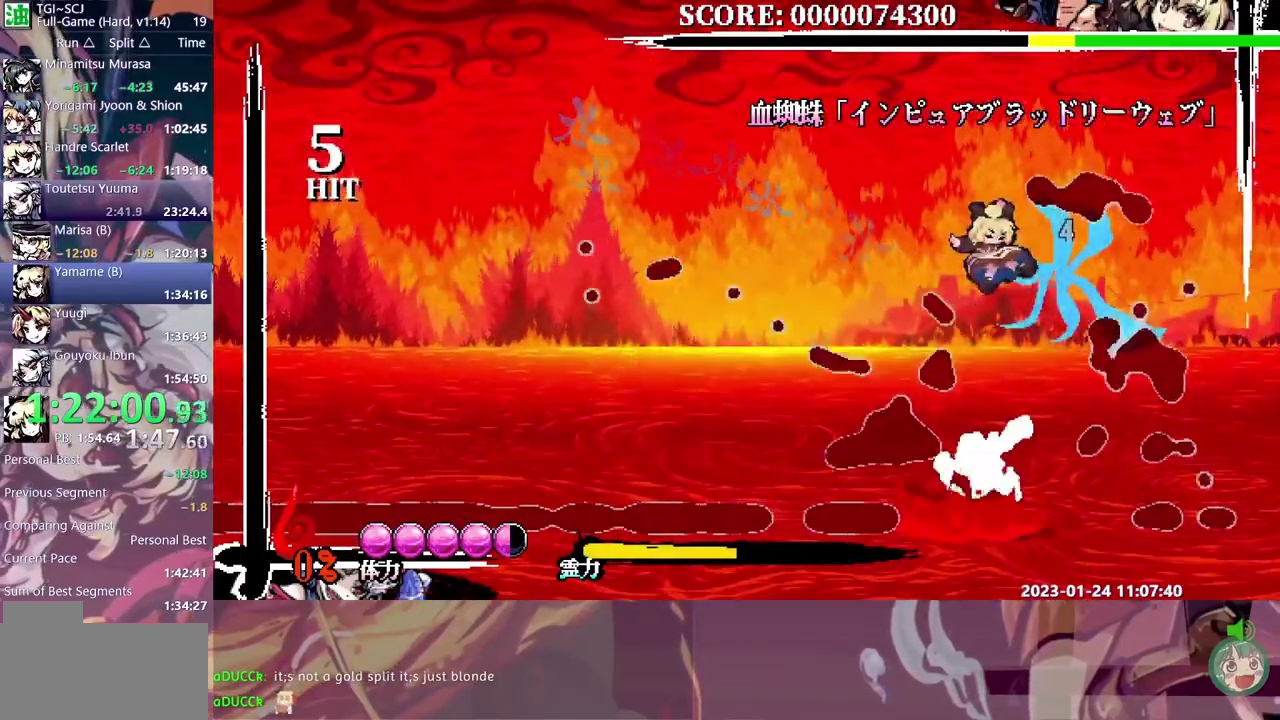
{"buttons": [], "events": []}
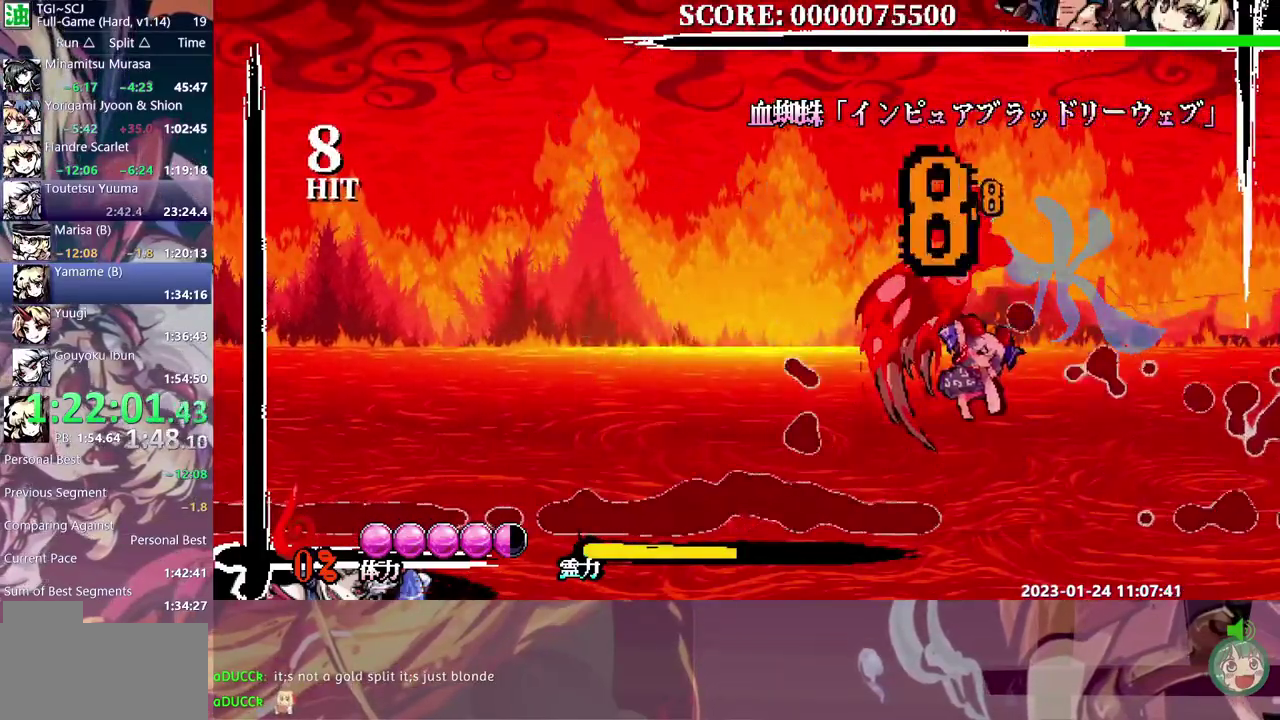
{"buttons": ["DPAD_LEFT"], "events": [[233, "DPAD_LEFT", "down"]]}
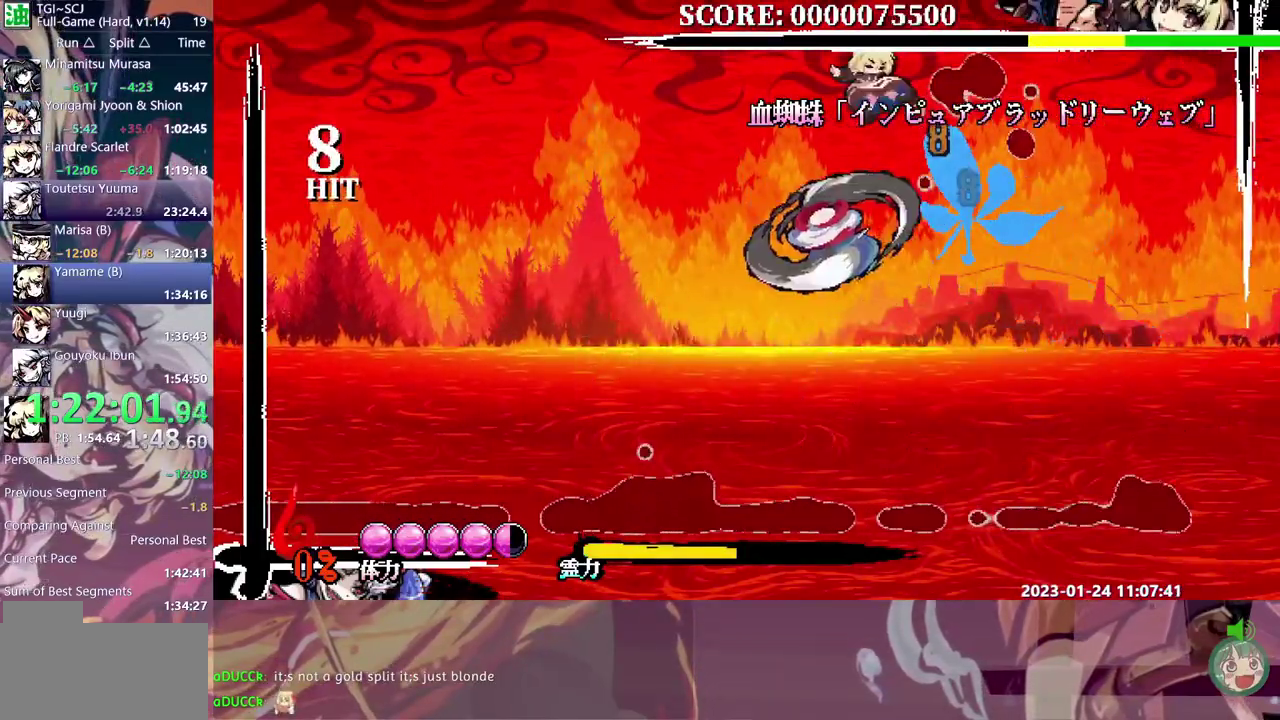
{"buttons": ["DPAD_RIGHT"], "events": [[483, "DPAD_LEFT", "up"], [483, "DPAD_RIGHT", "down"]]}
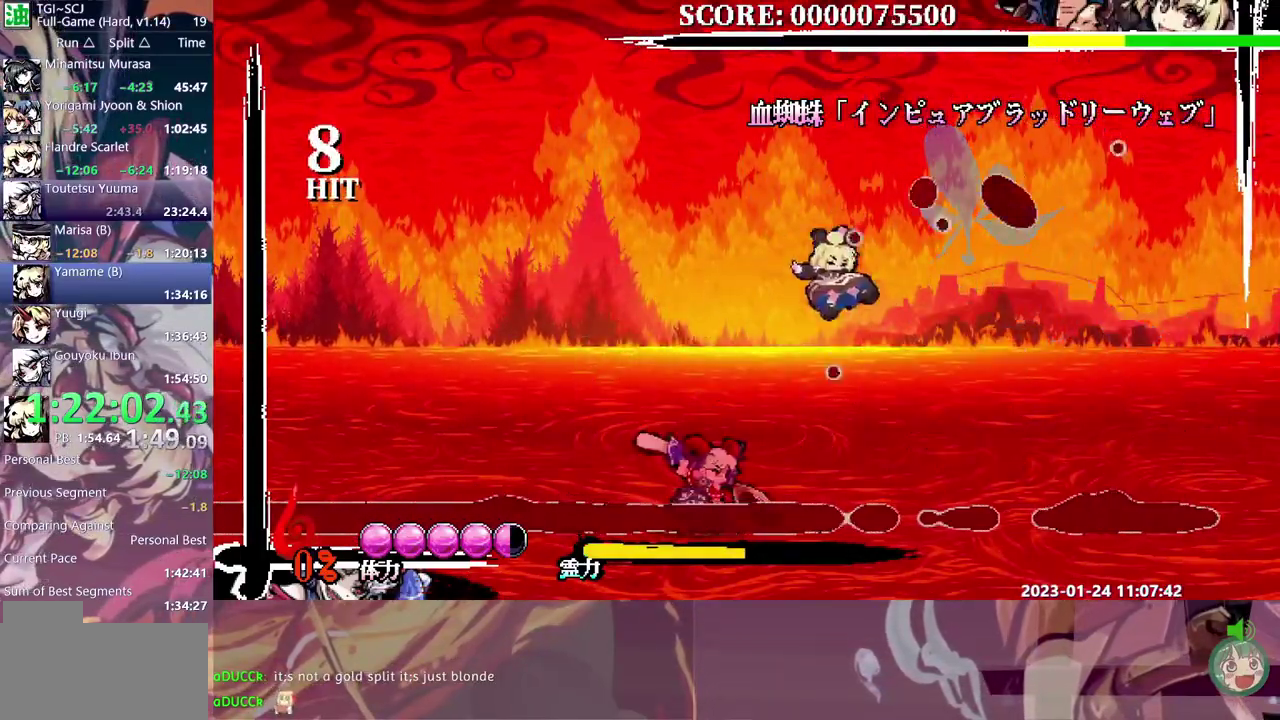
{"buttons": [], "events": [[83, "DPAD_RIGHT", "up"]]}